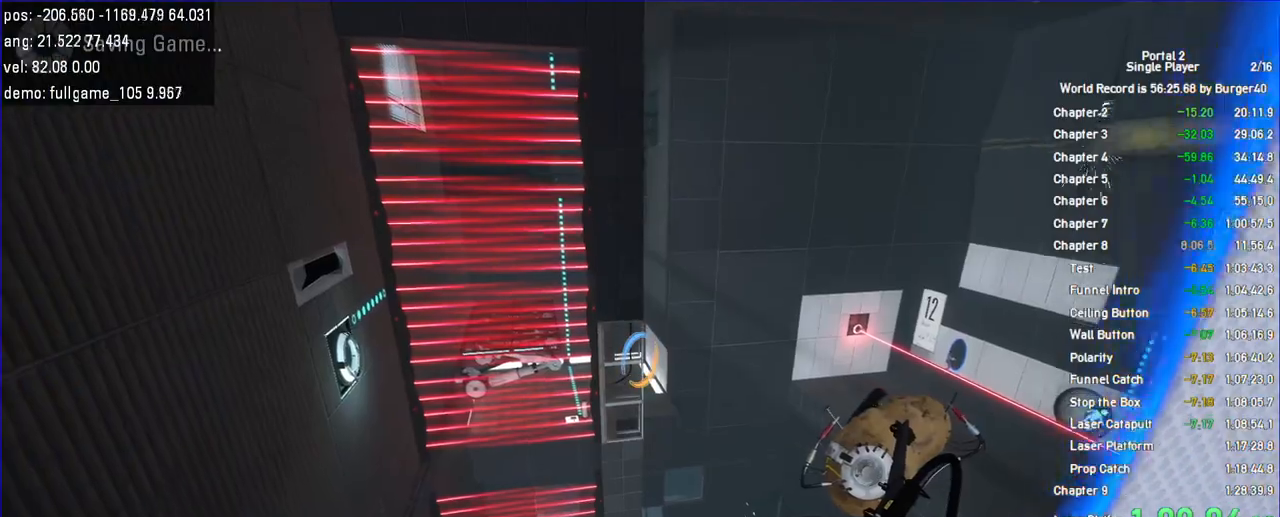
Gameplay with keyboard and mouse; each line is a JSON object with the keys and mouse buttons held at the frame after it. "events" lists presses ("down") and releases ("up") of "a", "c", "chat", "d", "duck", "jump", "load", "low", "r", "relod", "reset", "s", "save", "use", "w", "z", "mouse_left", "mouse_wheel" and "mouse_right" between this image and that frame as [ms after this image, input, new state], when the widget could be followed in between. "mouse_left", "mouse_wheel", "mouse_right" = the "left", "wheel", "right" buttons of the "mouse" list. No other keys are recorded. "wheel" means that the mouse wheel is clicked or scrolled. Key names are as the overlay labels them; some are game actions (e.g. jump) rather than physical keys. Not read: mouse_move.
{"keys": [], "mouse": [], "events": [[100, "w", "up"], [433, "mouse_left", "down"], [500, "mouse_left", "up"]]}
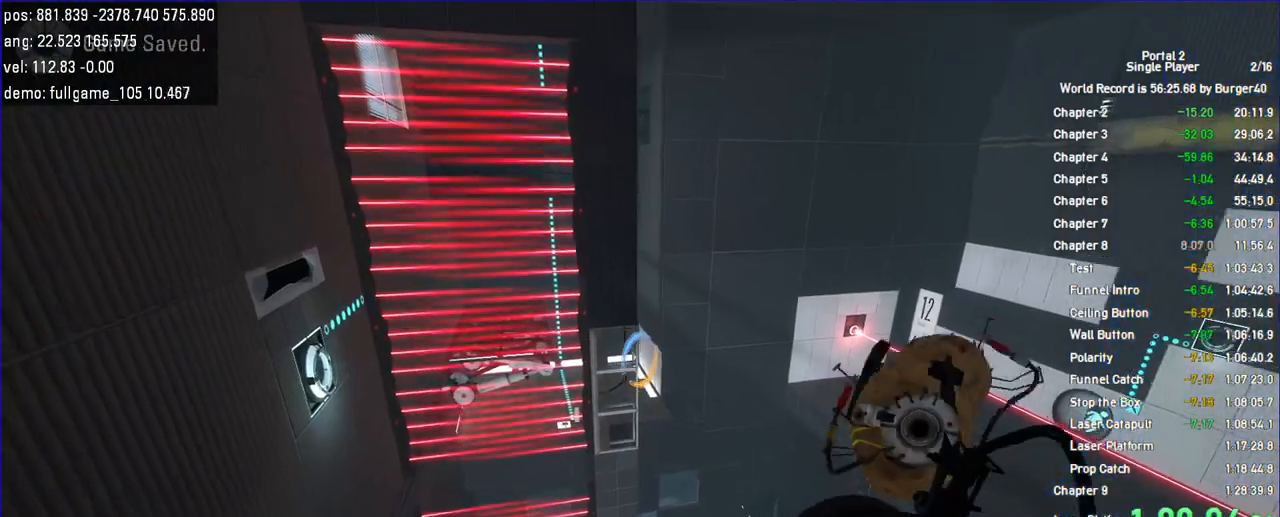
{"keys": ["d", "s"], "mouse": [], "events": [[200, "s", "down"], [467, "d", "down"]]}
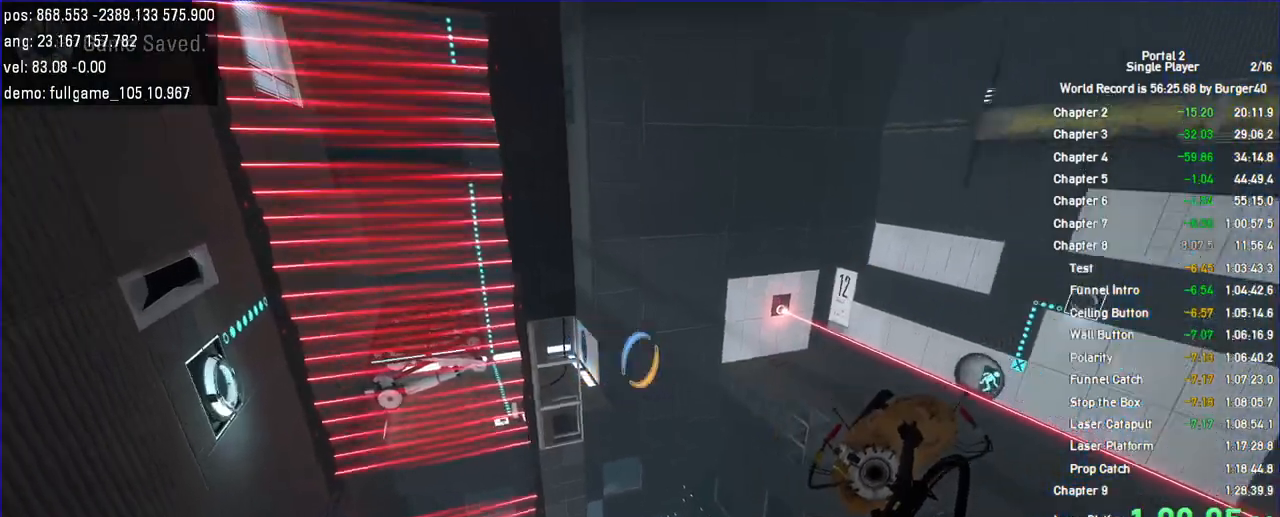
{"keys": ["w"], "mouse": [], "events": [[67, "s", "up"], [100, "d", "up"], [467, "w", "down"]]}
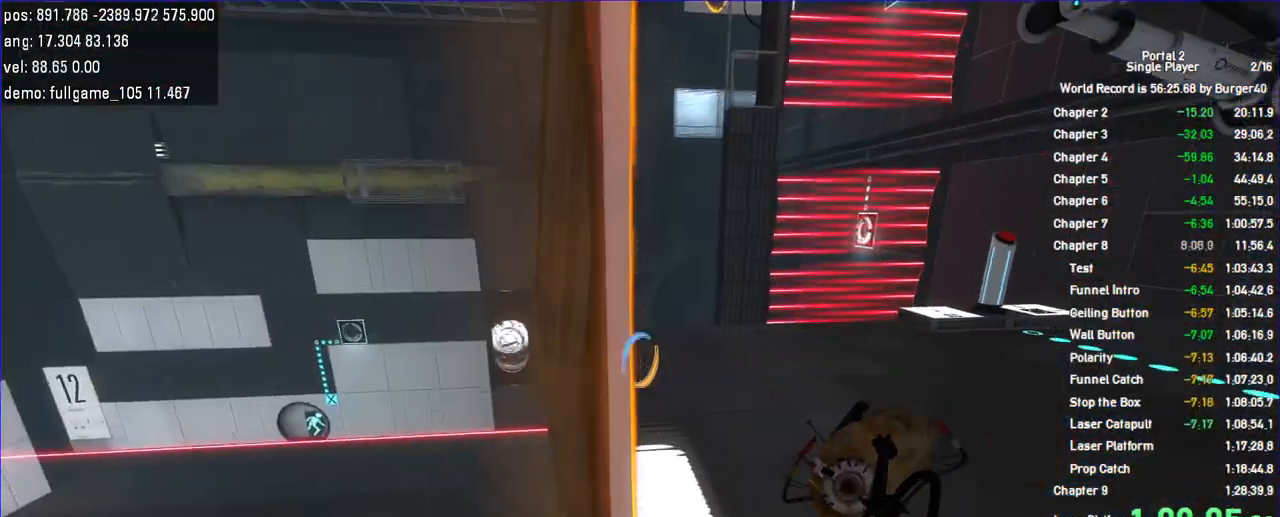
{"keys": ["d", "w"], "mouse": []}
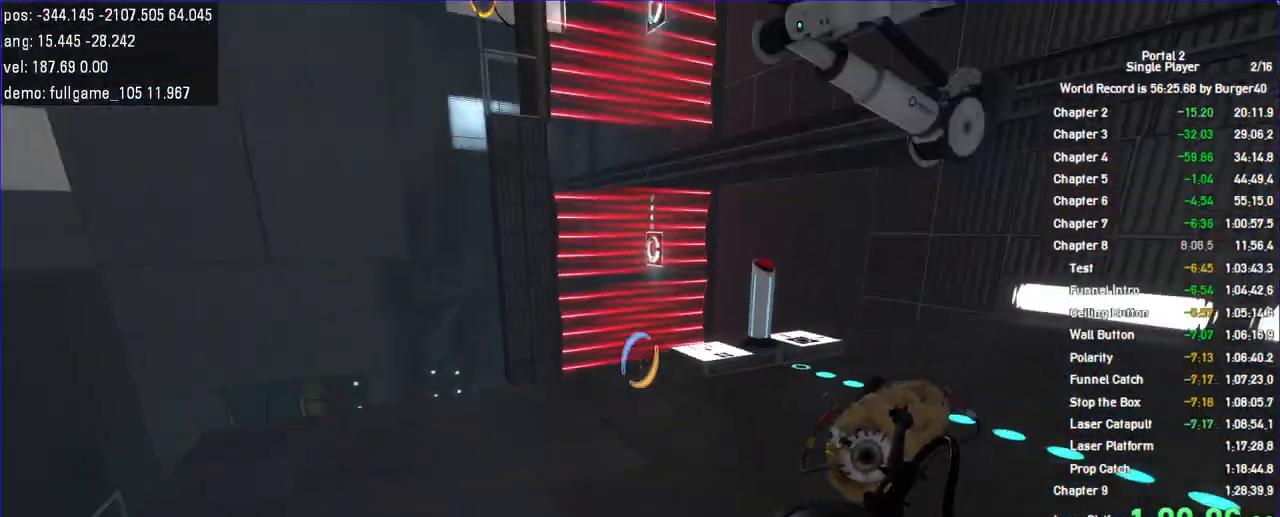
{"keys": ["w"], "mouse": [], "events": [[33, "d", "up"]]}
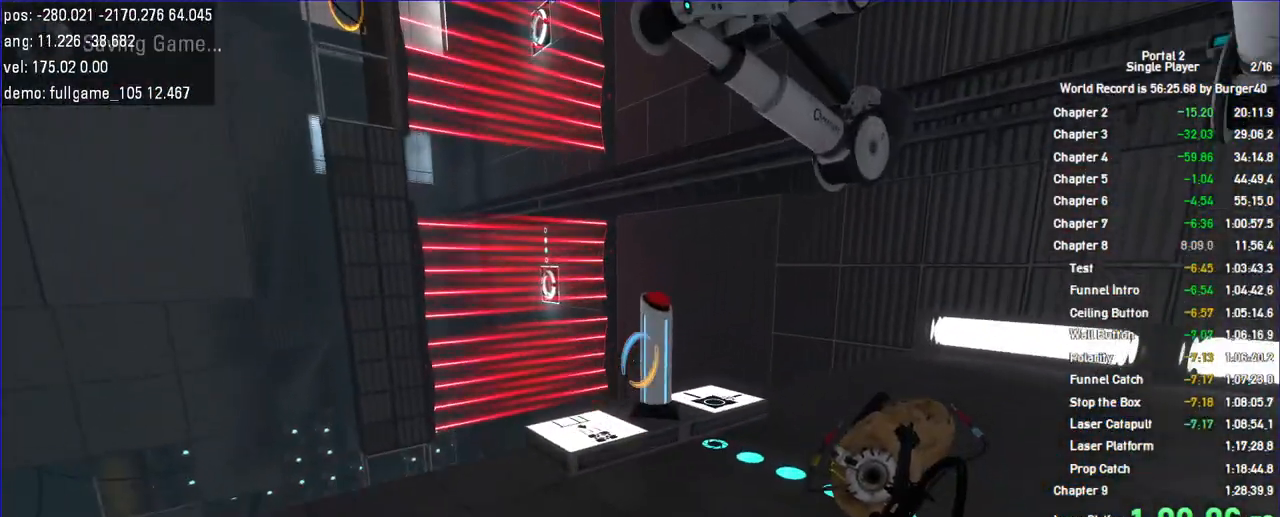
{"keys": ["w"], "mouse": ["right"], "events": [[500, "mouse_right", "down"]]}